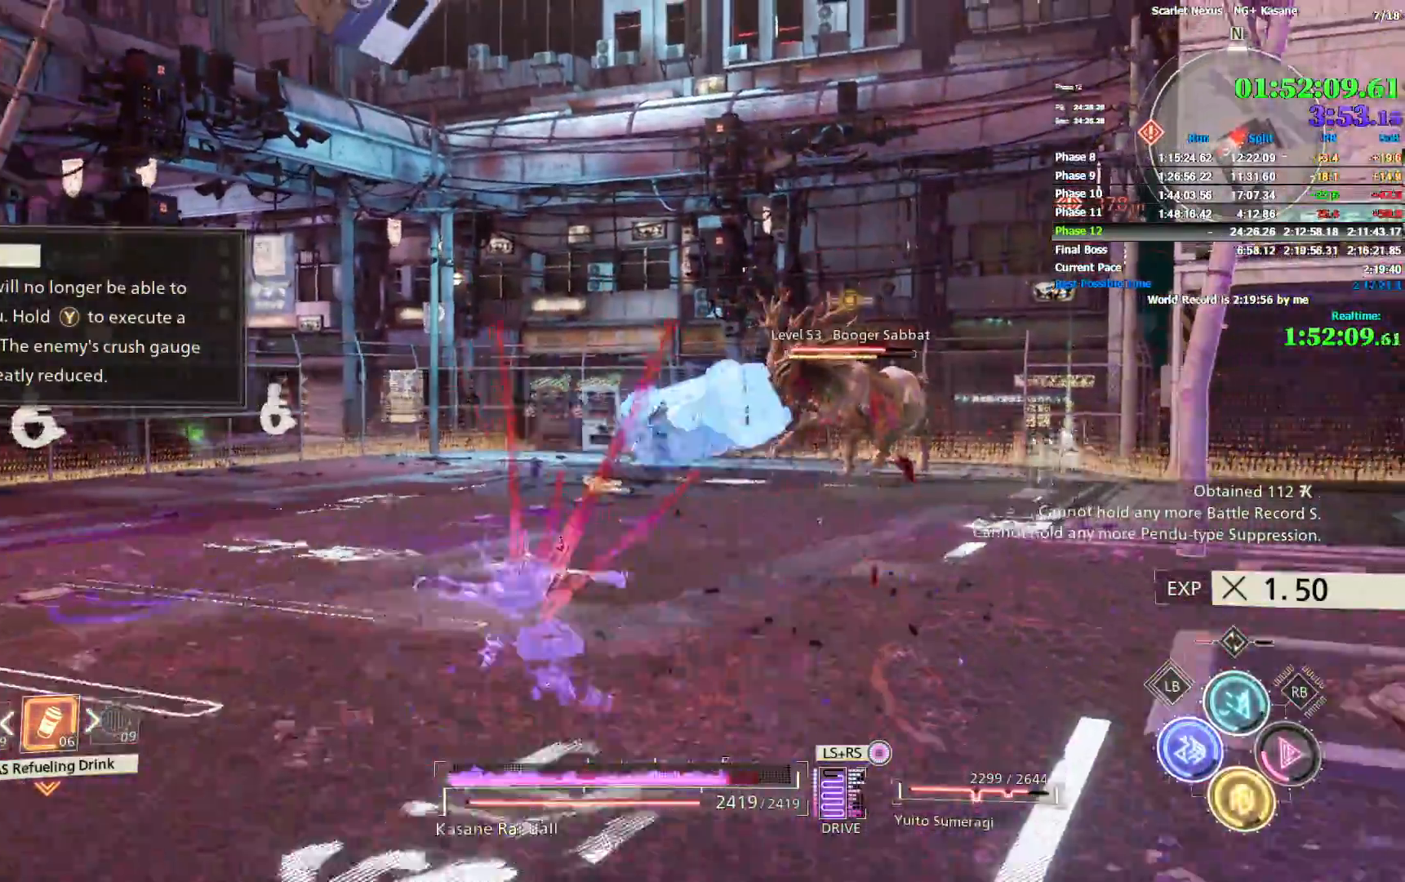
Gameplay with a controller (PlayStation layout); each line is a JSON object with the inputs held at the frame after it (dt_ms = milliseconds from this image to that frame). "events" lists button and stick changes between this image and that frame as [ms after this image, input, new state], when the widget could be followed in between.
{"dt_ms": 500, "buttons": ["R2"], "left_stick": "up-left", "right_stick": "center", "events": [[267, "left_stick", "left"], [467, "left_stick", "up-left"]]}
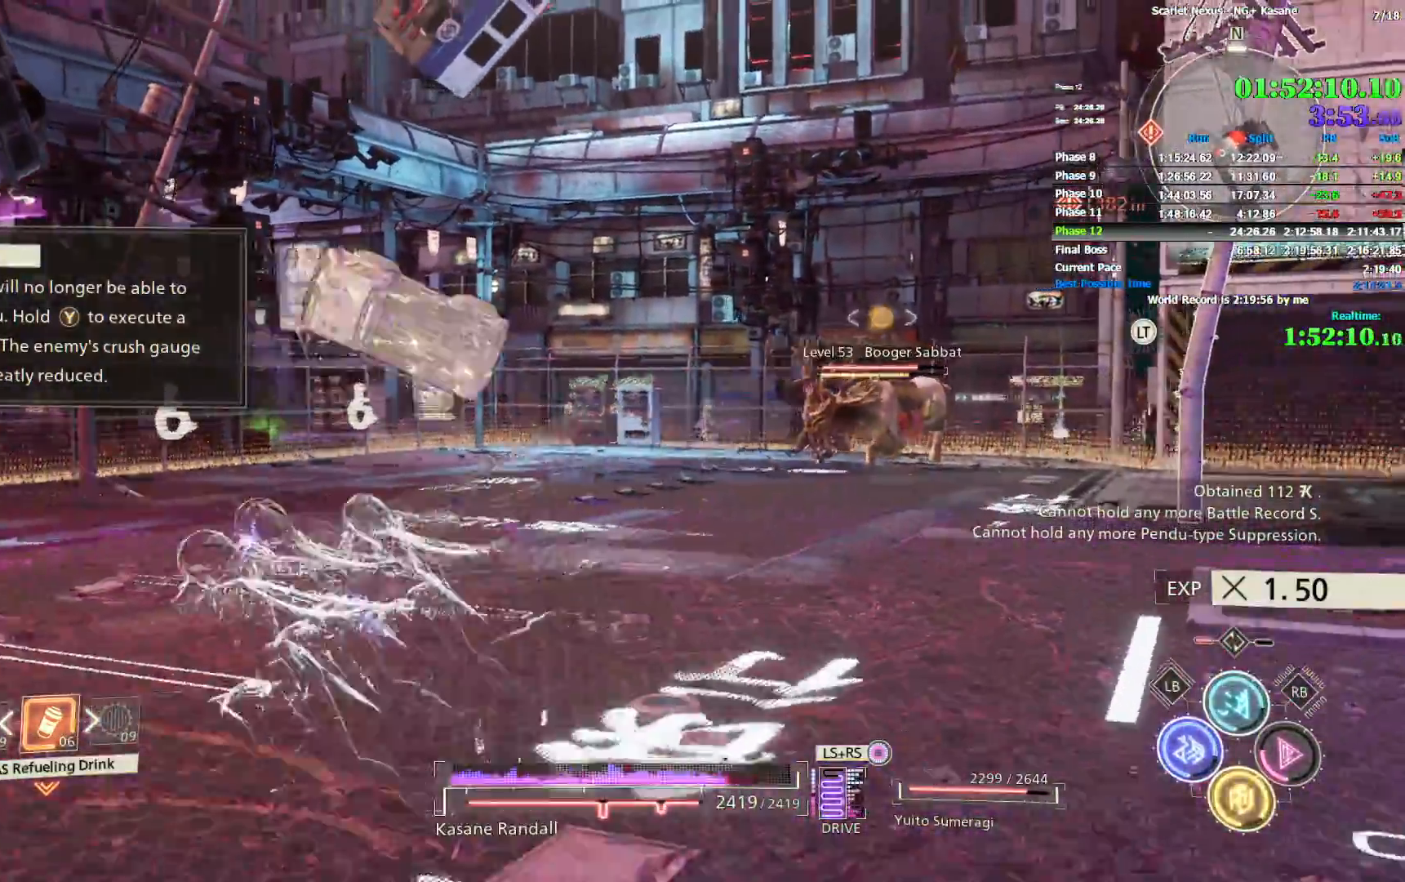
{"dt_ms": 500, "buttons": [], "left_stick": "up-left", "right_stick": "right", "events": [[167, "right_stick", "right"], [250, "R2", "up"]]}
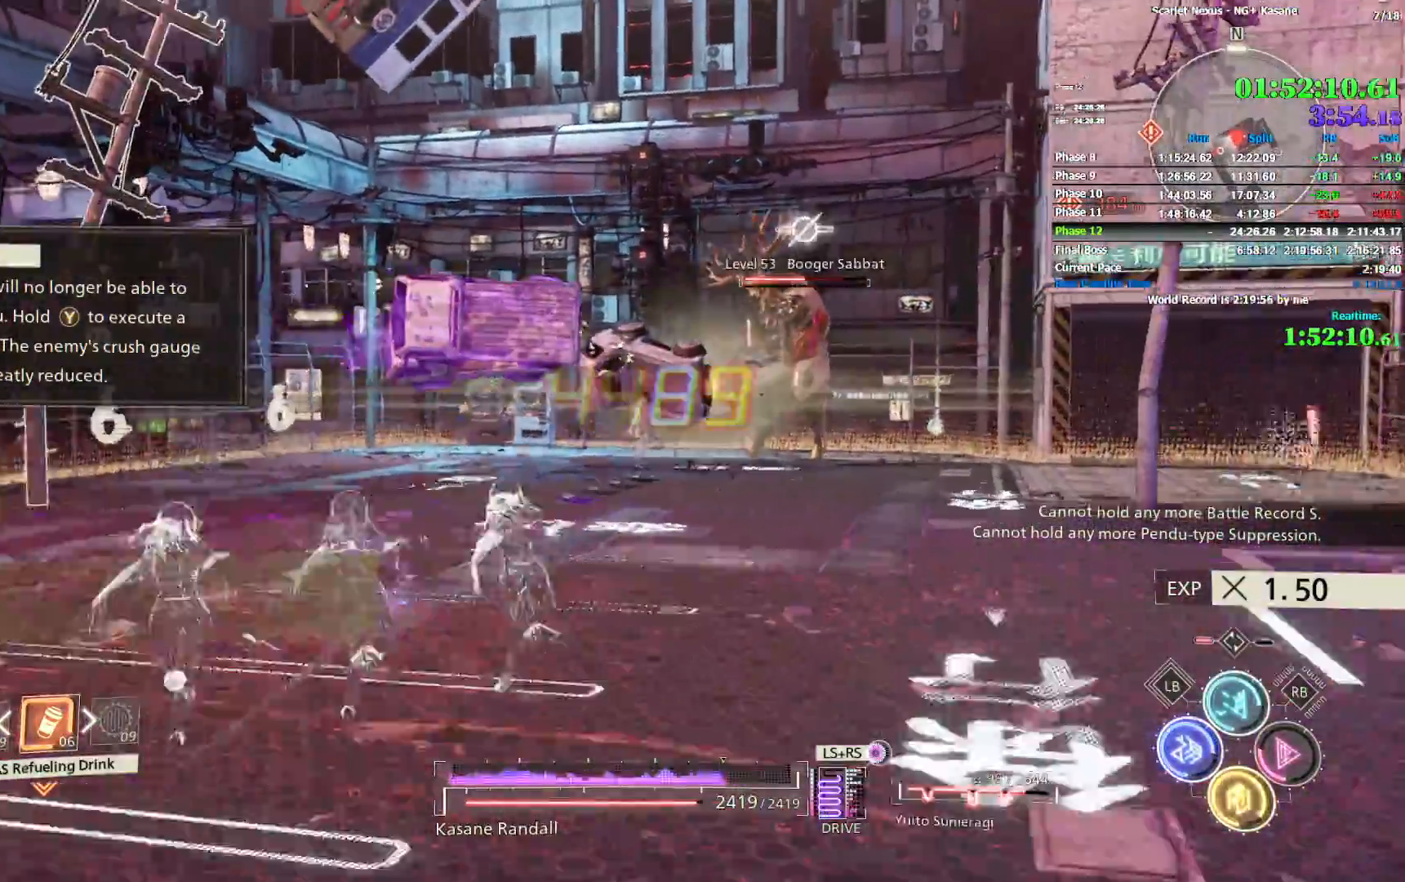
{"dt_ms": 500, "buttons": [], "left_stick": "up", "right_stick": "center", "events": [[67, "left_stick", "up"], [67, "right_stick", "center"], [267, "right_stick", "right"], [400, "right_stick", "center"]]}
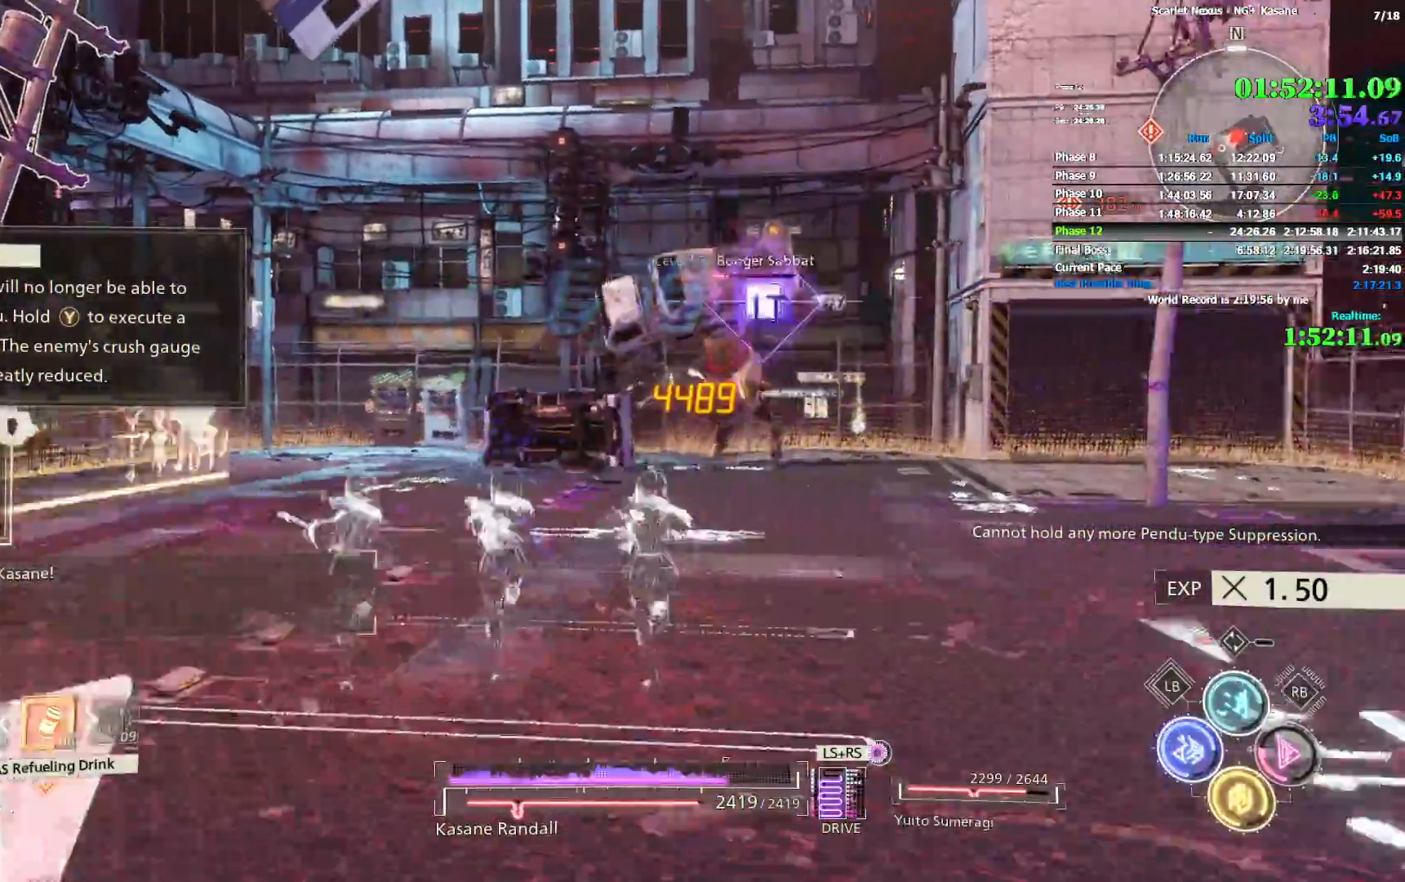
{"dt_ms": 500, "buttons": [], "left_stick": "up", "right_stick": "center", "events": [[83, "CIRCLE", "down"], [250, "L2", "down"], [267, "CIRCLE", "up"], [367, "L2", "up"], [400, "L2", "down"], [483, "L2", "up"]]}
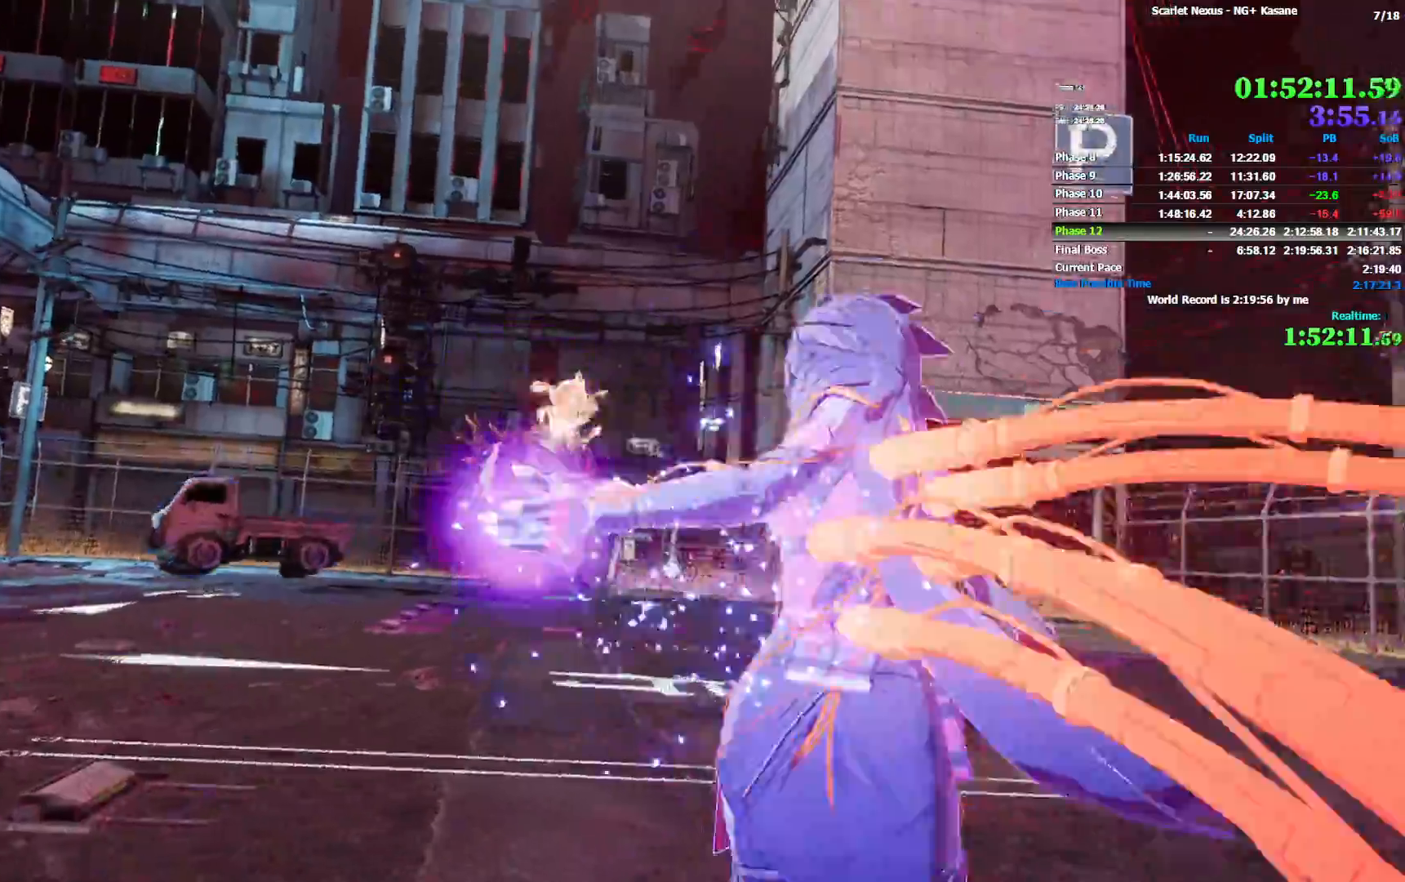
{"dt_ms": 500, "buttons": [], "left_stick": "up", "right_stick": "center", "events": [[83, "left_stick", "center"], [167, "left_stick", "up"]]}
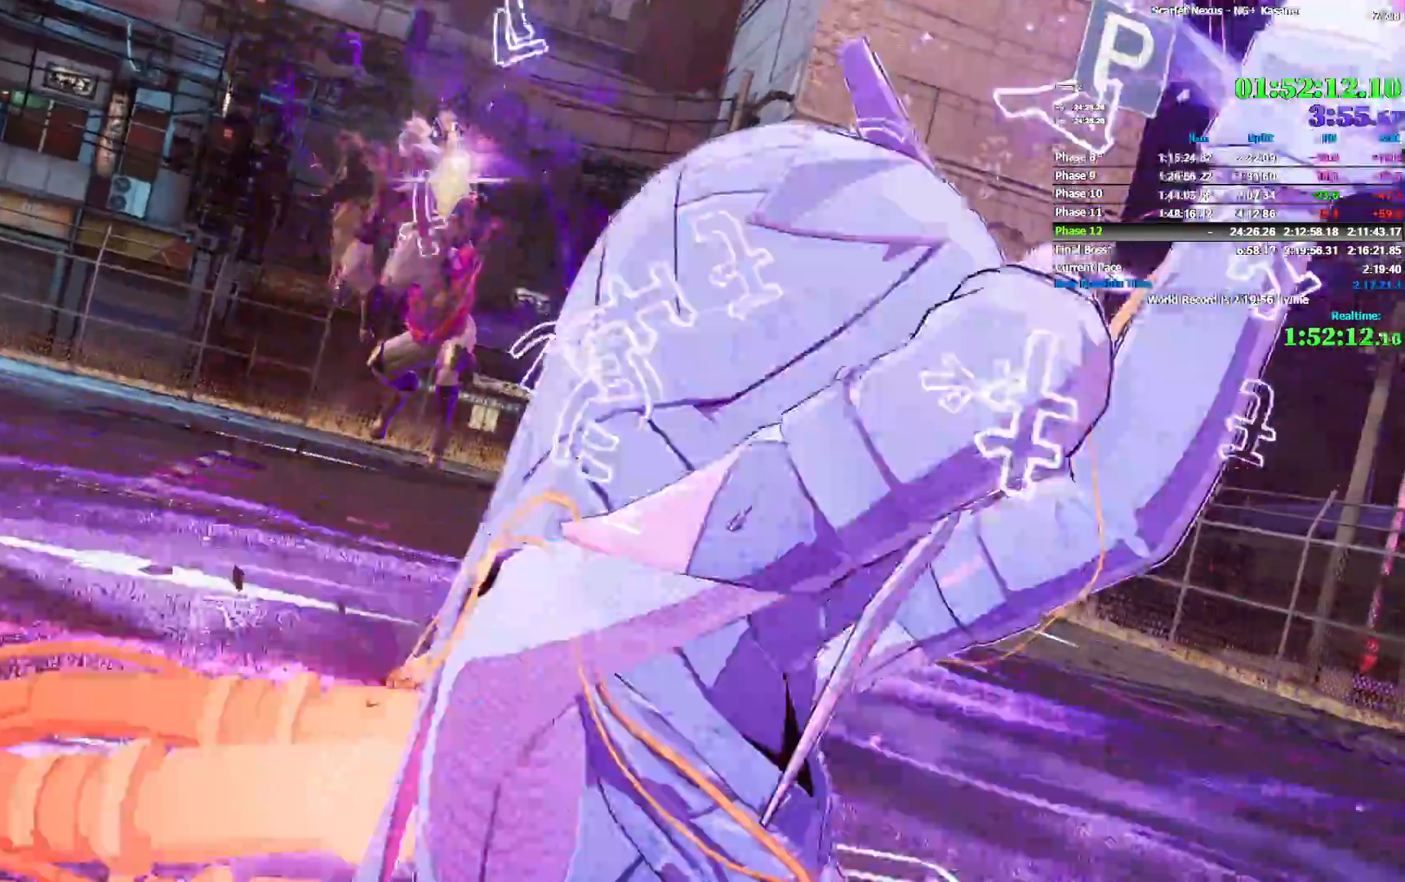
{"dt_ms": 500, "buttons": [], "left_stick": "up", "right_stick": "center", "events": []}
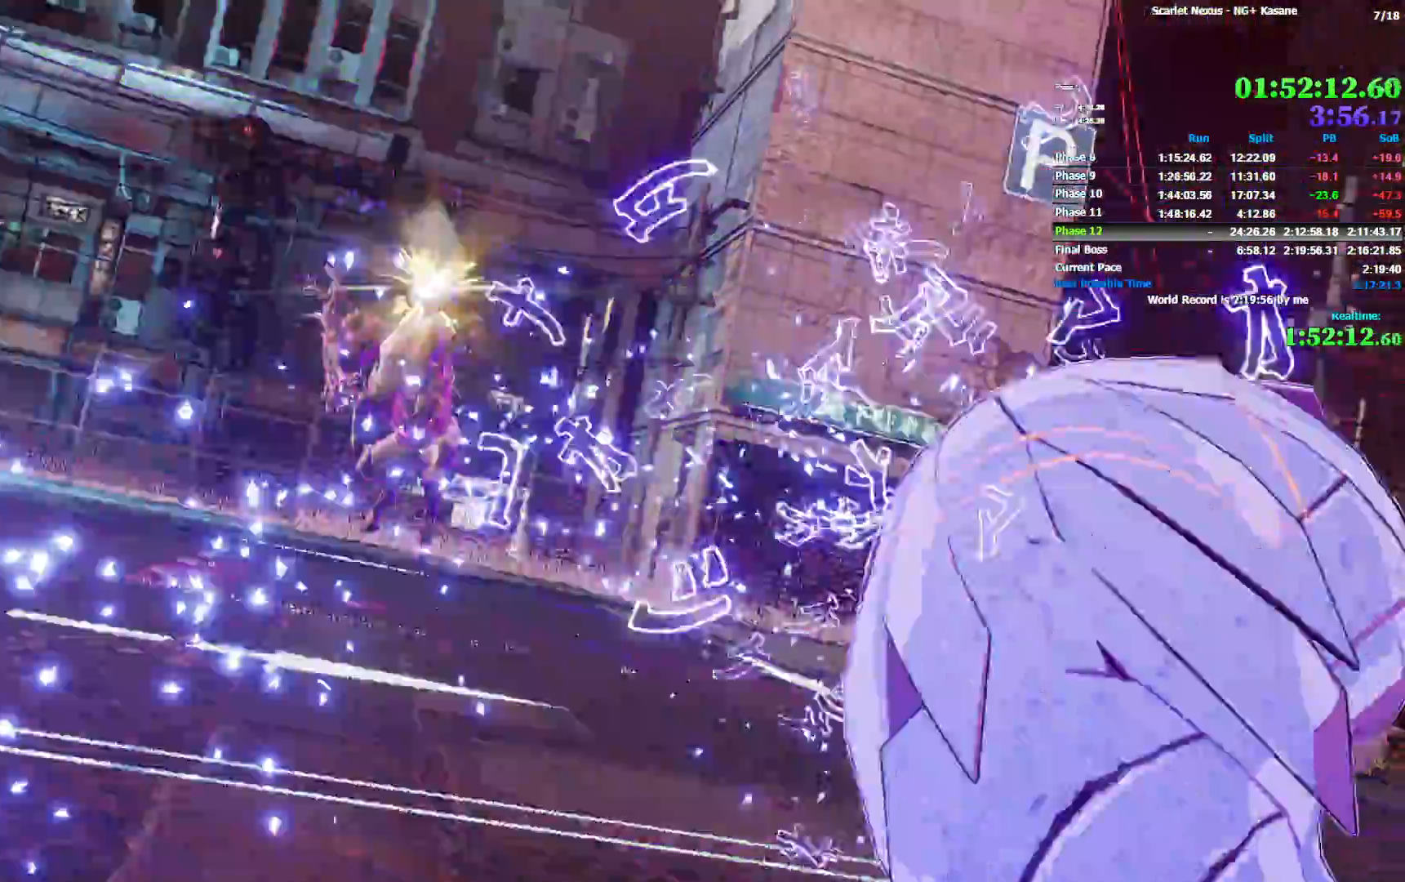
{"dt_ms": 500, "buttons": [], "left_stick": "up", "right_stick": "center", "events": []}
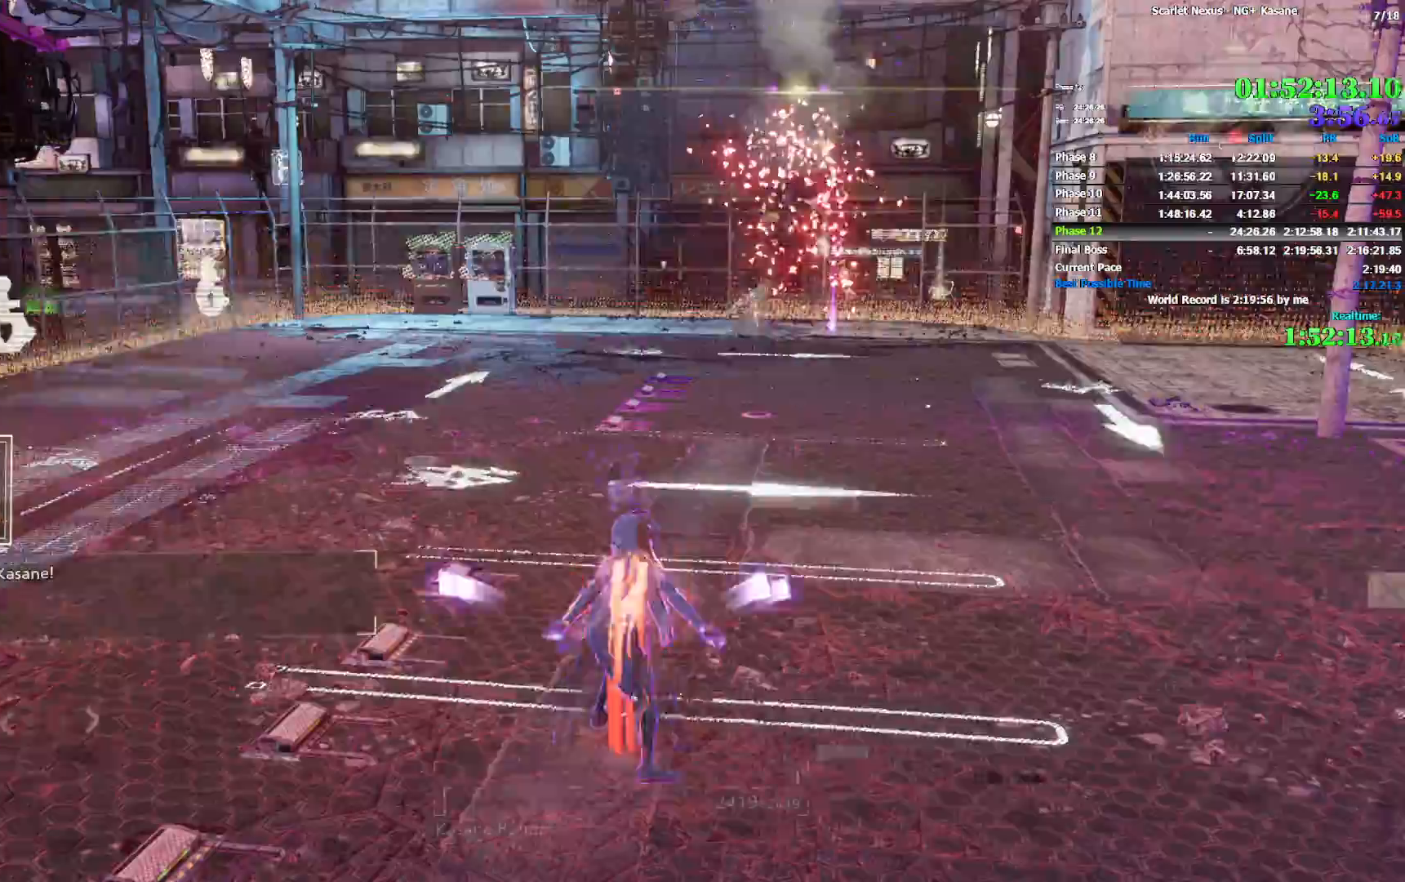
{"dt_ms": 500, "buttons": ["CIRCLE"], "left_stick": "up", "right_stick": "up-left", "events": [[183, "CIRCLE", "down"], [333, "right_stick", "up-left"]]}
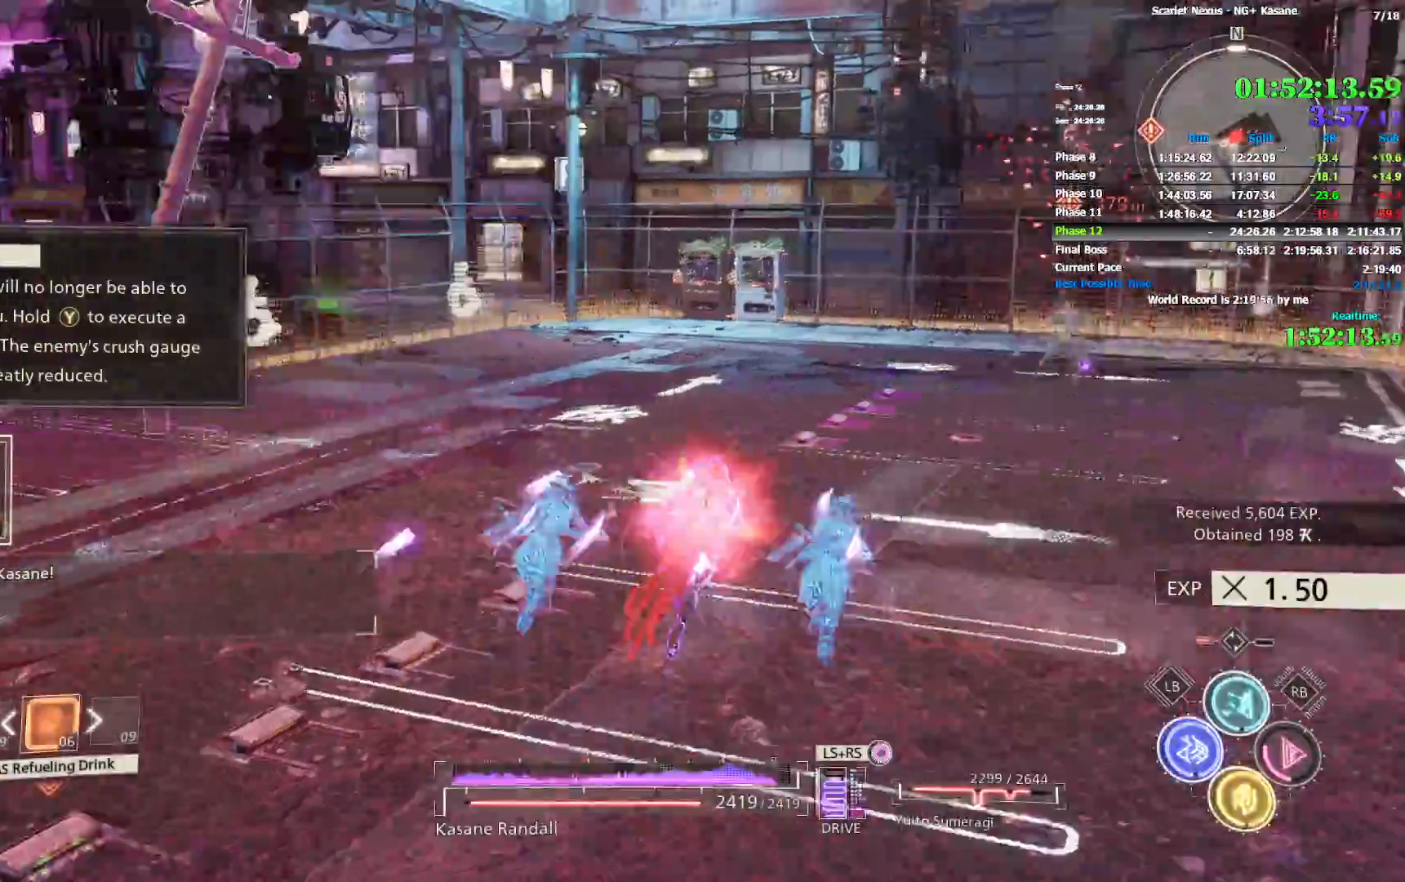
{"dt_ms": 500, "buttons": ["TRIANGLE", "R1"], "left_stick": "up", "right_stick": "center", "events": [[33, "CIRCLE", "up"], [33, "right_stick", "center"], [167, "R1", "down"], [167, "right_stick", "left"], [317, "right_stick", "center"], [417, "TRIANGLE", "down"]]}
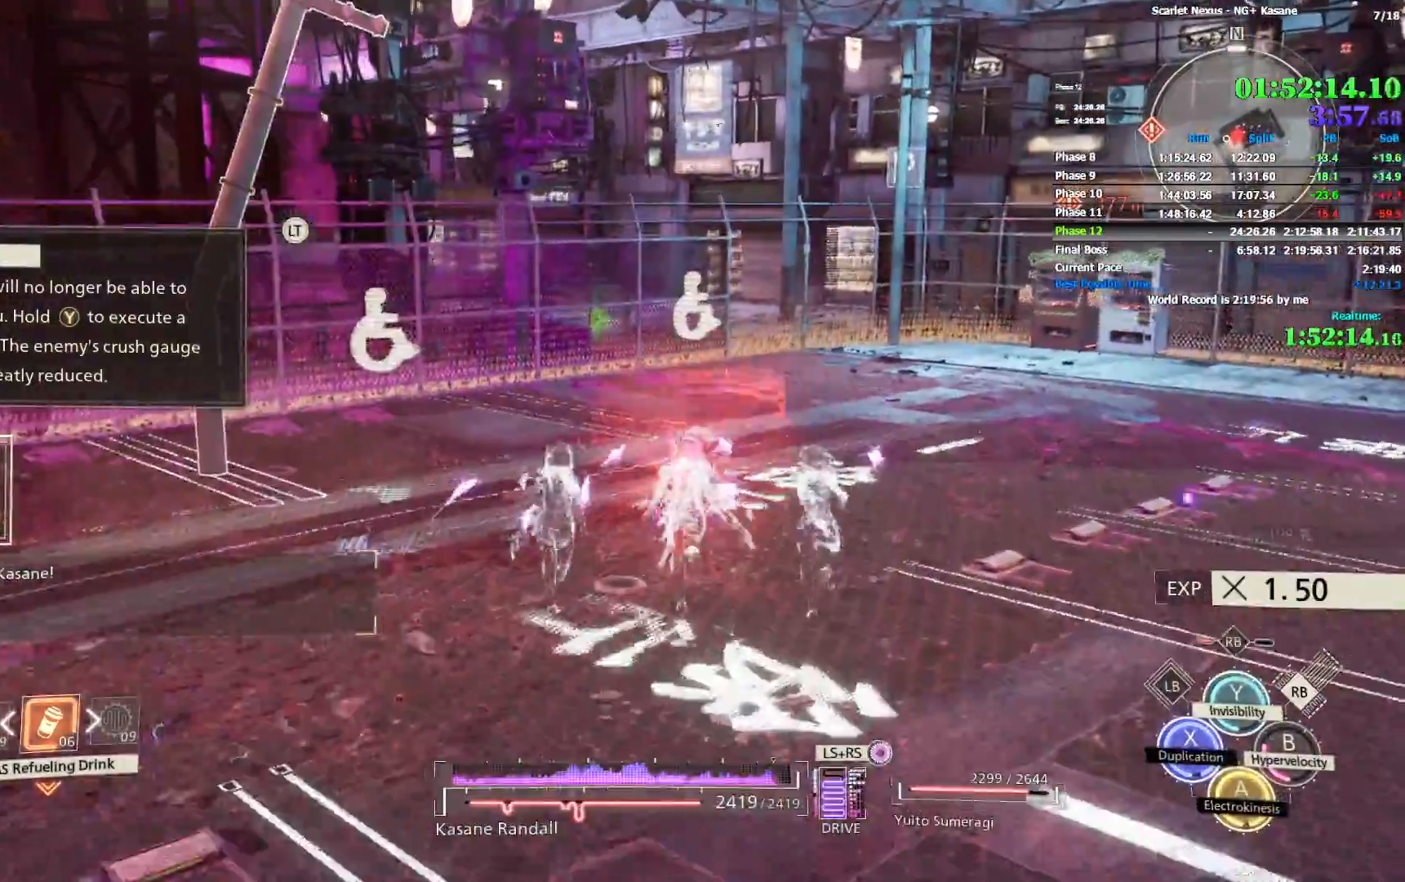
{"dt_ms": 1000, "buttons": ["R1"], "left_stick": "up", "right_stick": "center", "events": [[17, "TRIANGLE", "up"], [100, "SQUARE", "down"], [183, "SQUARE", "up"], [267, "CROSS", "down"], [367, "CROSS", "up"], [433, "R1", "up"], [433, "right_stick", "left"], [500, "L1", "down"], [533, "right_stick", "center"], [583, "L1", "up"], [650, "L1", "down"], [683, "L1", "up"], [733, "R1", "down"], [850, "CROSS", "down"], [983, "CROSS", "up"]]}
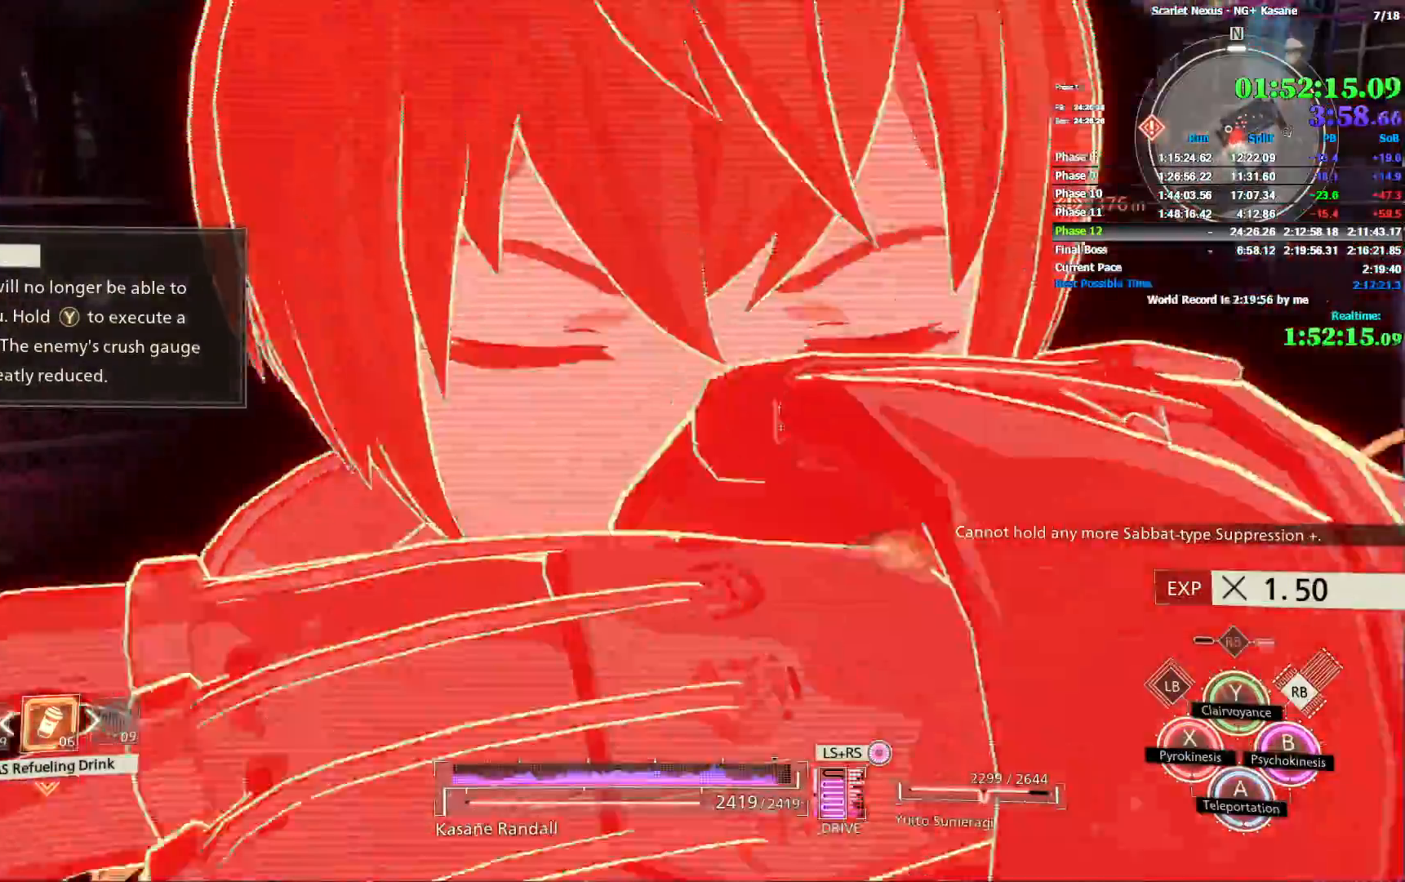
{"dt_ms": 500, "buttons": [], "left_stick": "up", "right_stick": "center", "events": [[33, "R1", "up"], [83, "right_stick", "right"], [300, "right_stick", "center"]]}
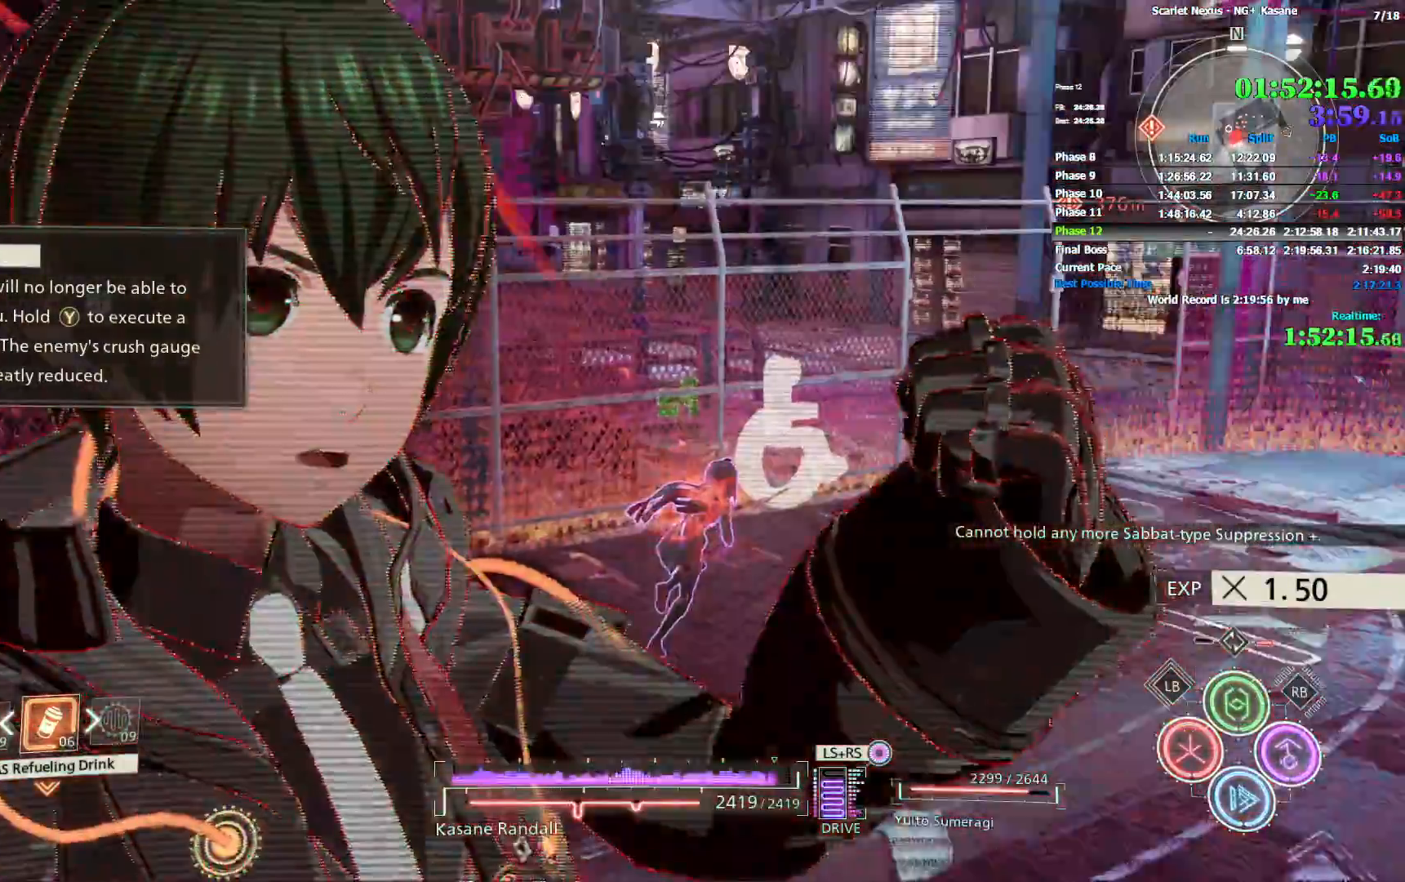
{"dt_ms": 500, "buttons": [], "left_stick": "up", "right_stick": "center", "events": [[267, "CIRCLE", "down"], [350, "CIRCLE", "up"], [433, "CIRCLE", "down"], [500, "CIRCLE", "up"]]}
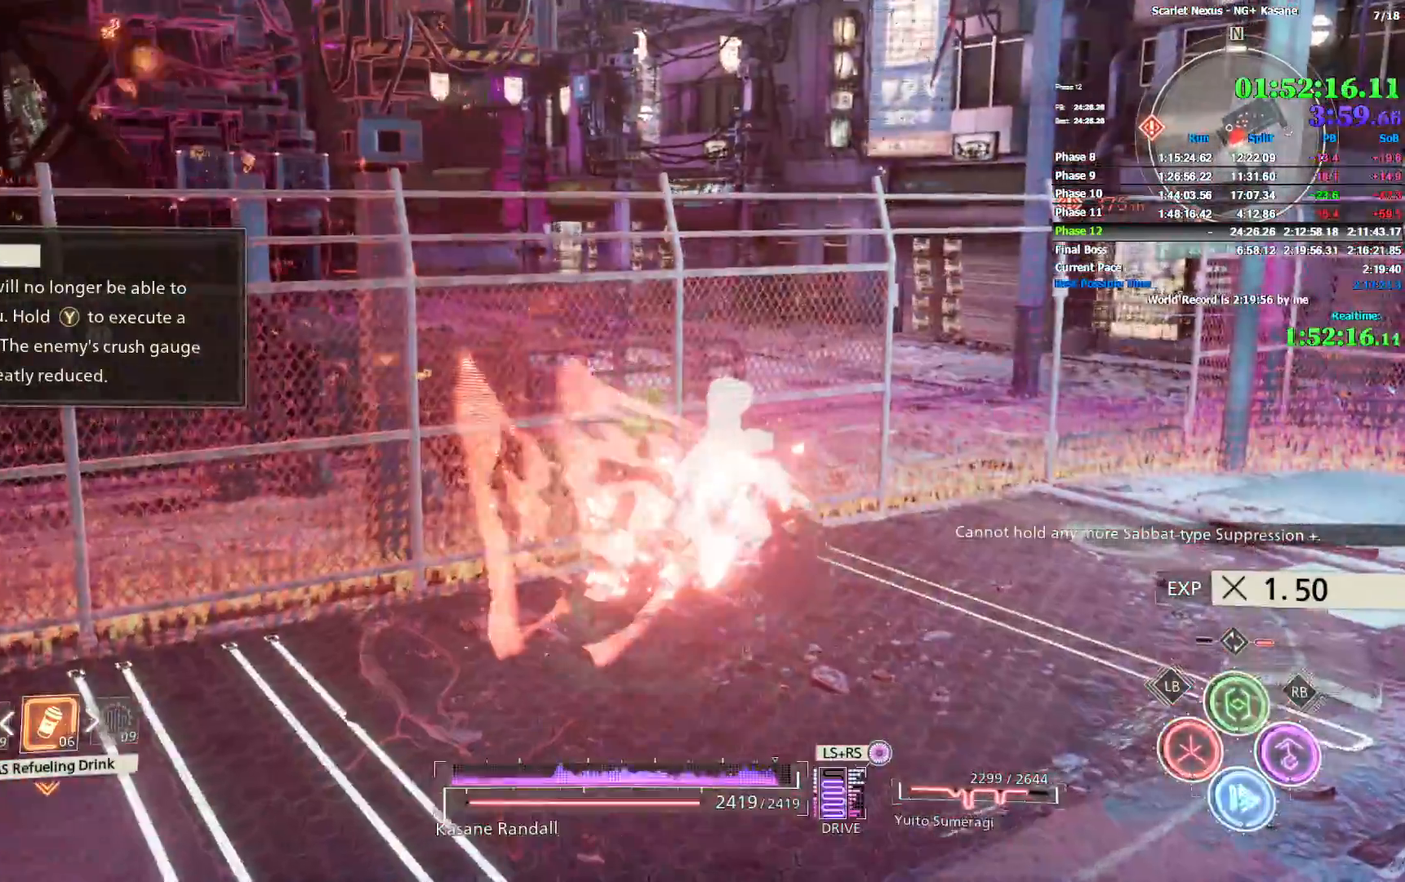
{"dt_ms": 500, "buttons": ["CIRCLE"], "left_stick": "up", "right_stick": "up-left", "events": [[50, "CIRCLE", "down"], [50, "right_stick", "up"], [133, "CIRCLE", "up"], [200, "CIRCLE", "down"], [267, "CIRCLE", "up"], [300, "right_stick", "up-left"], [350, "CIRCLE", "down"], [417, "CIRCLE", "up"], [467, "CIRCLE", "down"]]}
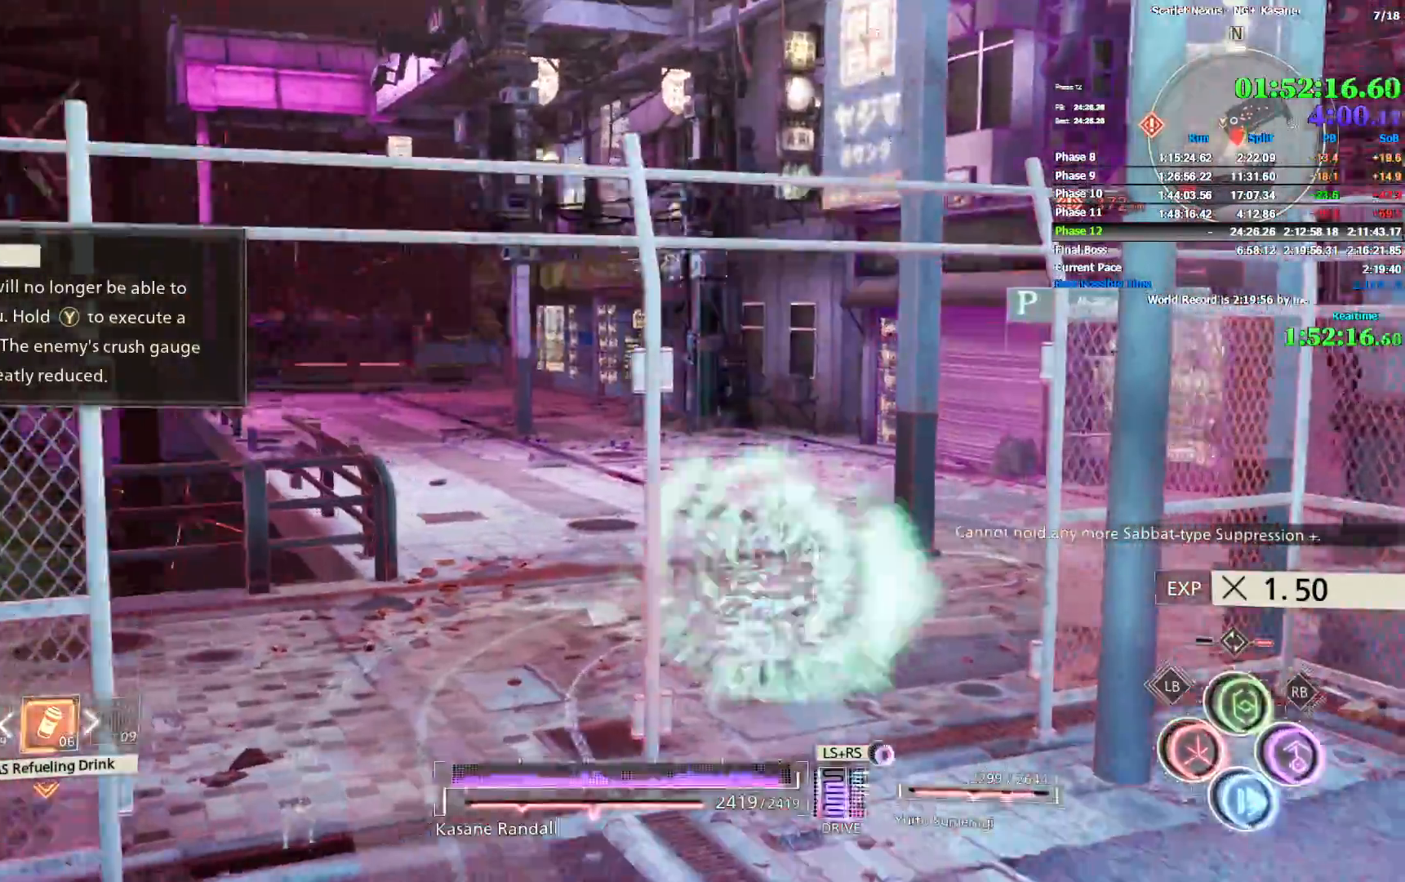
{"dt_ms": 500, "buttons": ["CIRCLE"], "left_stick": "up", "right_stick": "up-left", "events": [[83, "CIRCLE", "up"], [117, "CIRCLE", "down"], [183, "CIRCLE", "up"], [250, "CIRCLE", "down"], [317, "CIRCLE", "up"], [367, "CIRCLE", "down"], [450, "CIRCLE", "up"], [500, "CIRCLE", "down"]]}
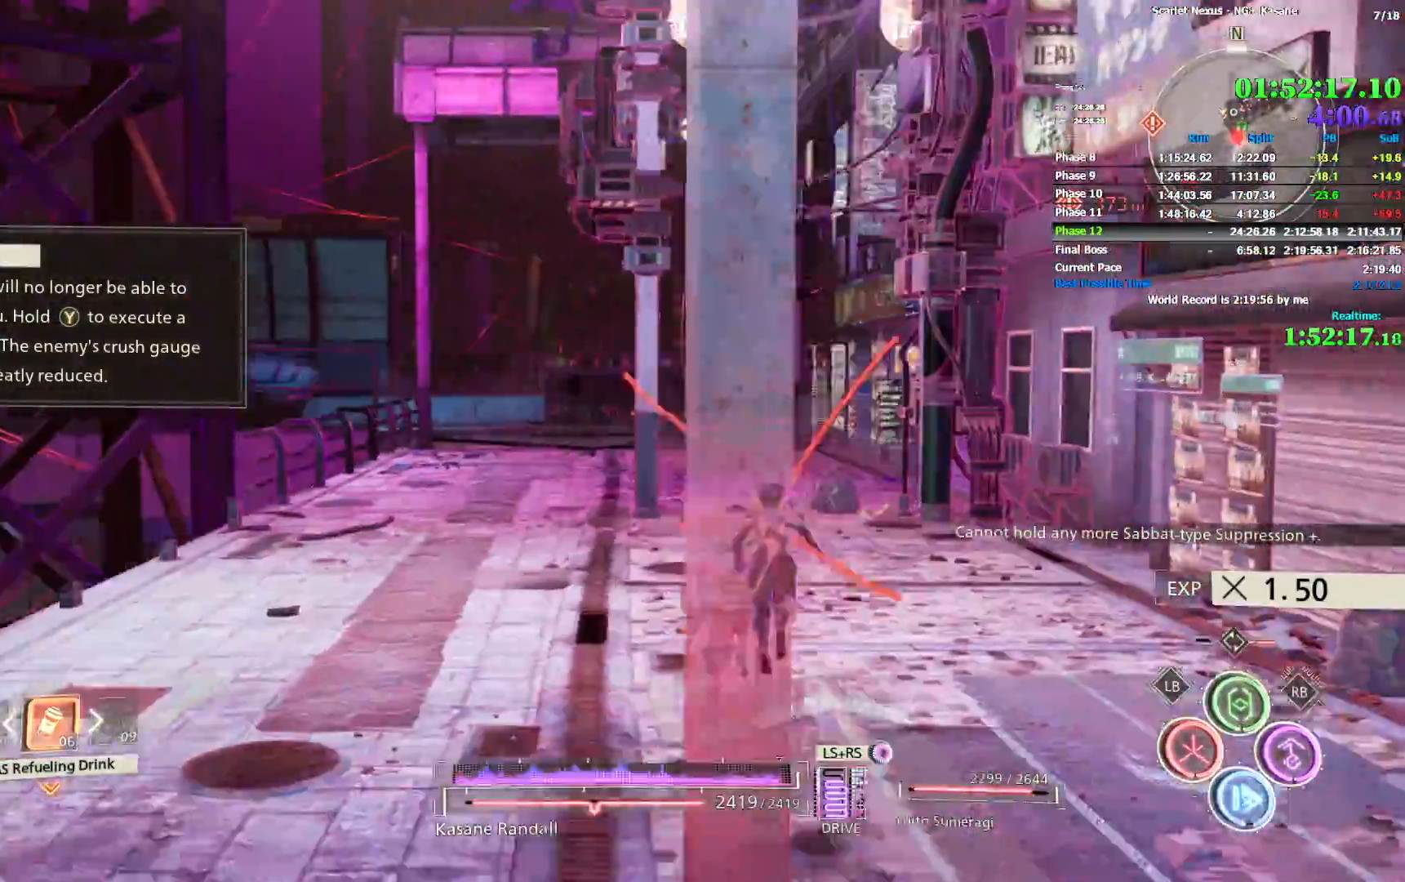
{"dt_ms": 500, "buttons": [], "left_stick": "up", "right_stick": "center", "events": [[50, "right_stick", "center"], [100, "CIRCLE", "up"], [150, "CIRCLE", "down"], [233, "CIRCLE", "up"], [283, "CIRCLE", "down"], [500, "CIRCLE", "up"]]}